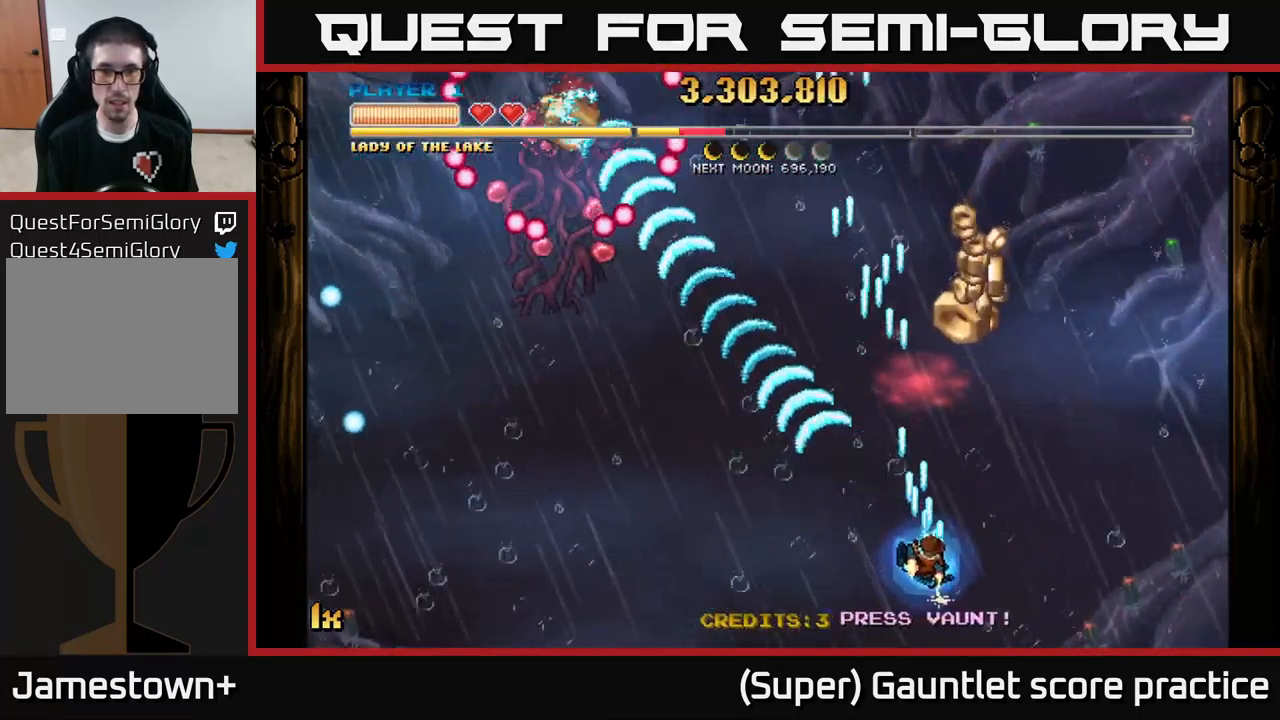
Gameplay with a controller (Xbox layout); each line is a JSON object with the inputs held at the frame after it. "events" lists button and stick changes between this image and that frame as [ms after this image, input, new state], when the widget could be followed in between. Not read: right_stick.
{"buttons": ["A"], "left_stick": "up", "events": [[50, "left_stick", "up"], [334, "X", "down"], [434, "X", "up"]]}
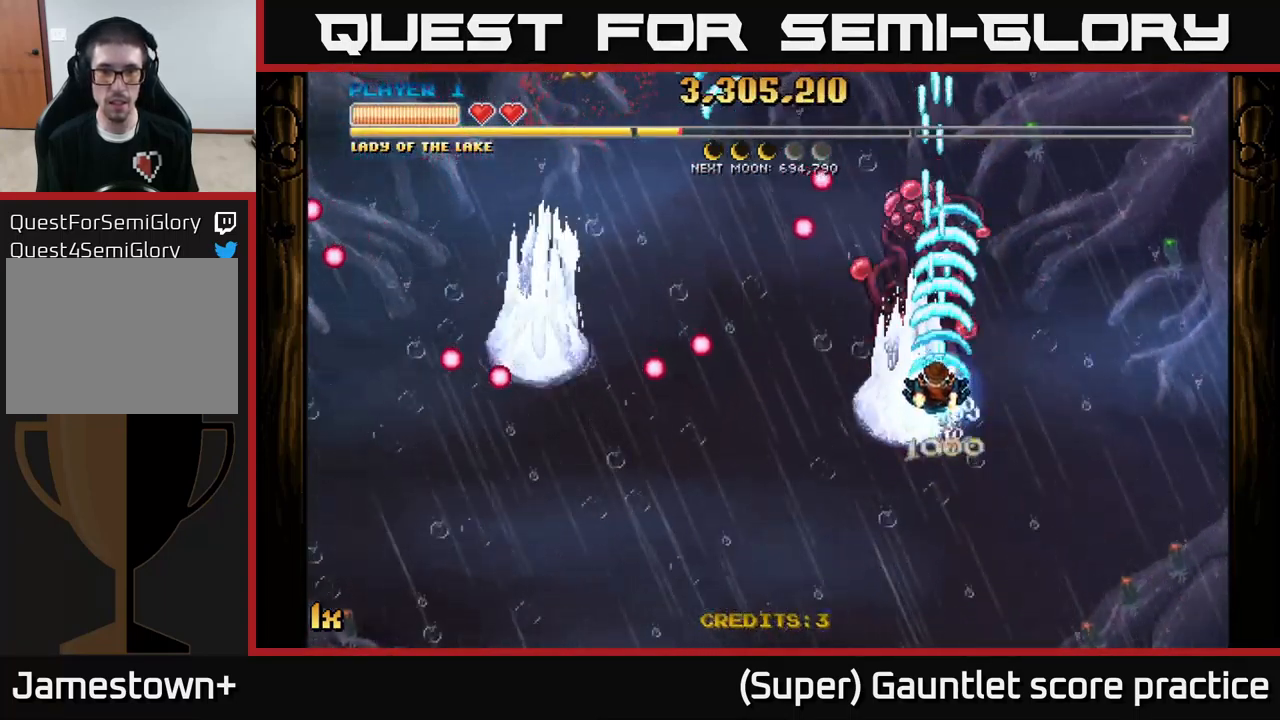
{"buttons": ["A"], "left_stick": "up", "events": [[67, "left_stick", "down"], [351, "left_stick", "up"]]}
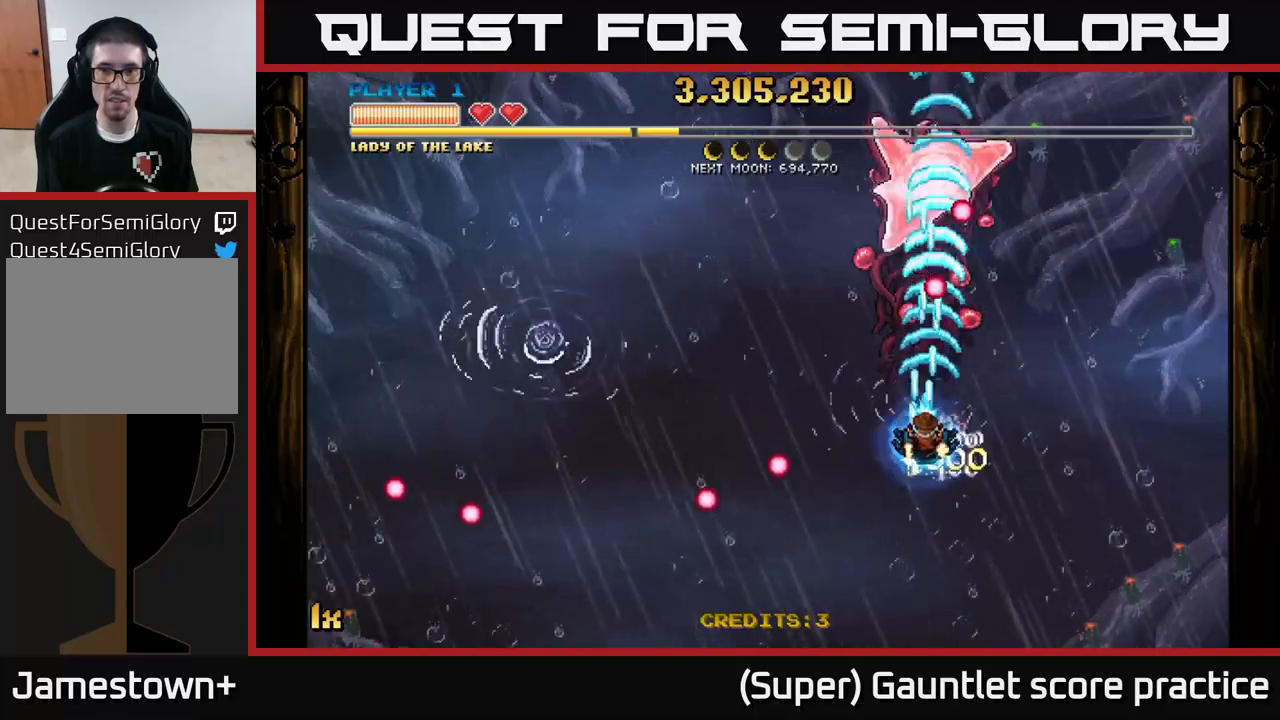
{"buttons": ["A"], "left_stick": "down", "events": [[83, "left_stick", "center"], [300, "left_stick", "down"]]}
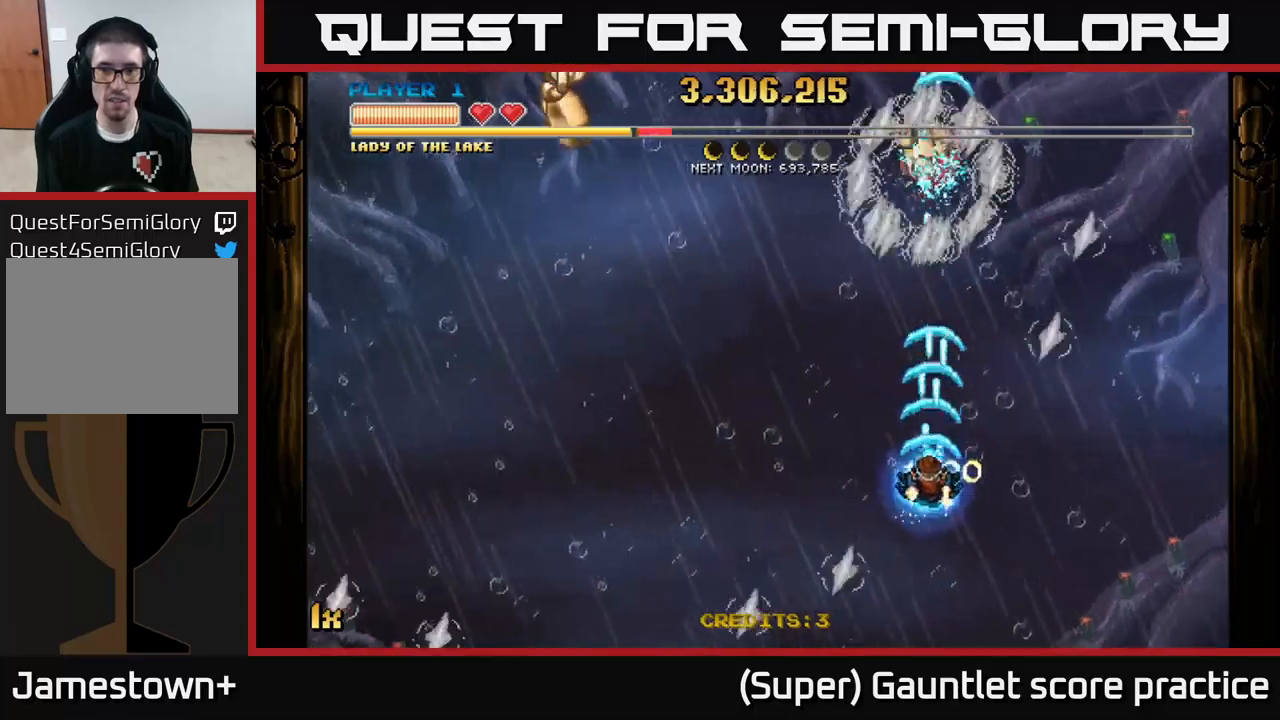
{"buttons": ["A"], "left_stick": "left", "events": [[50, "left_stick", "down-left"], [333, "left_stick", "left"]]}
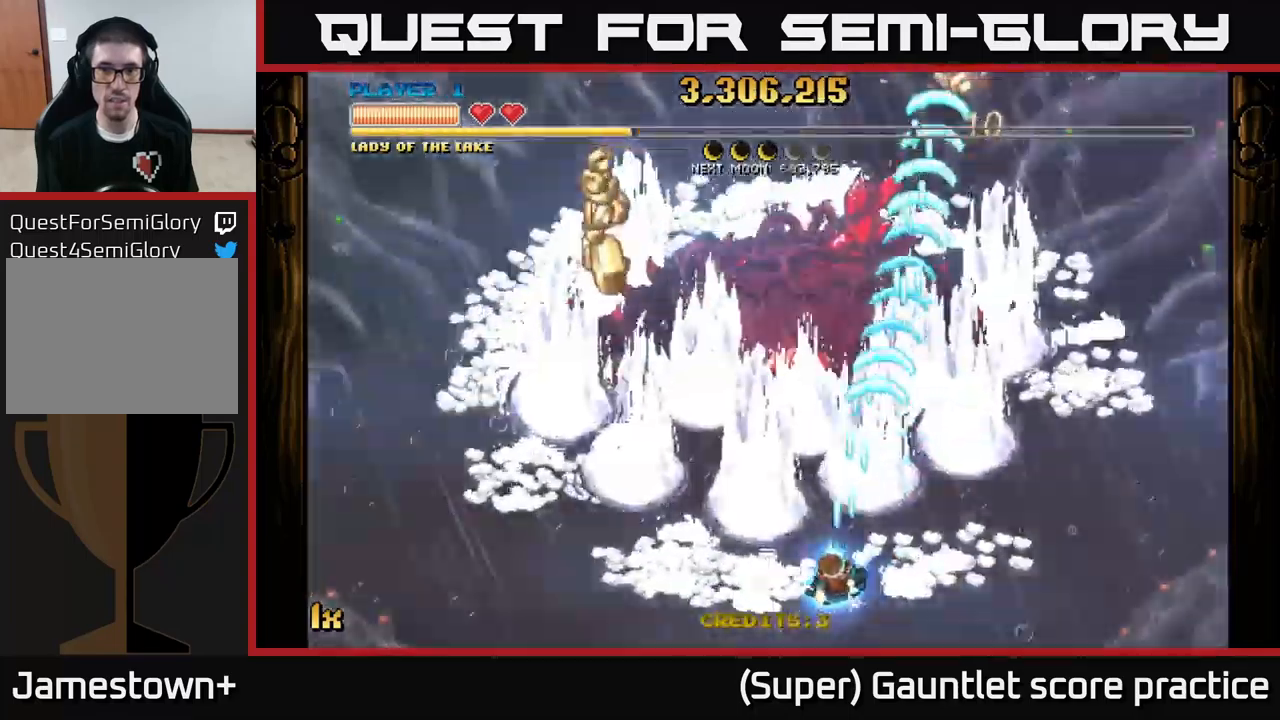
{"buttons": ["A"], "left_stick": "up-left", "events": [[167, "left_stick", "up-left"]]}
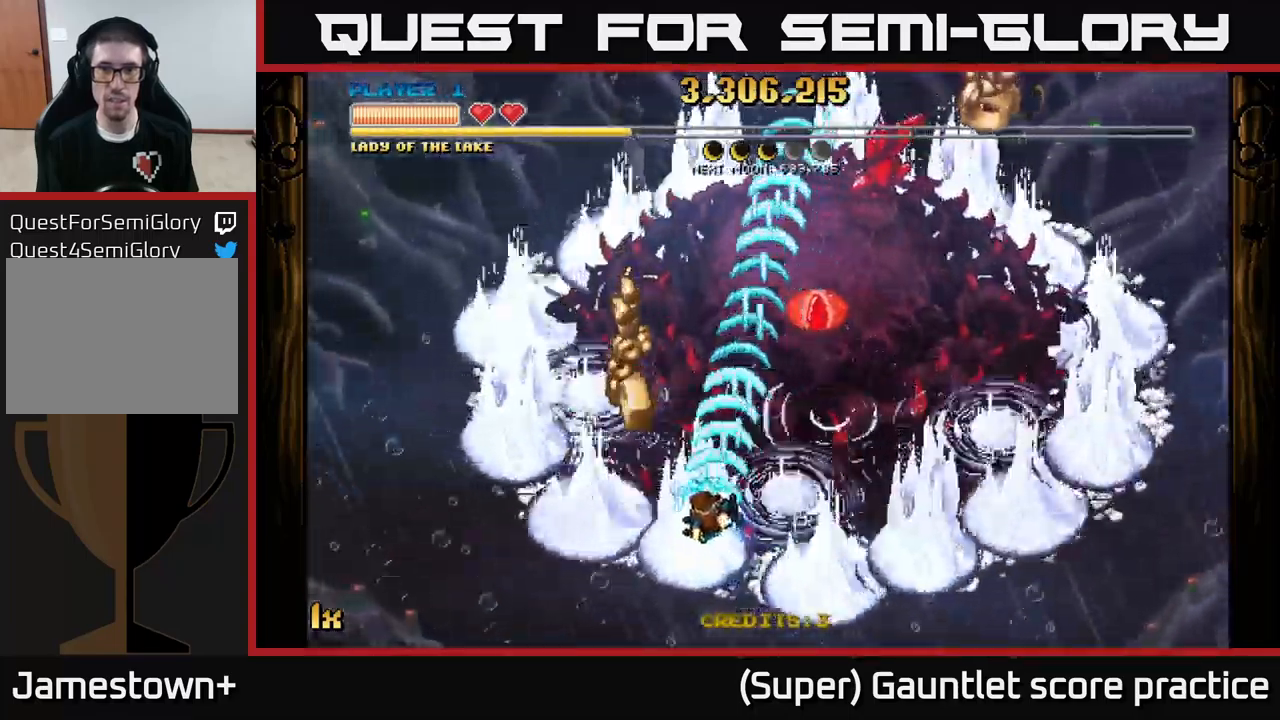
{"buttons": ["A"], "left_stick": "down-right", "events": [[300, "left_stick", "right"], [433, "left_stick", "down-right"]]}
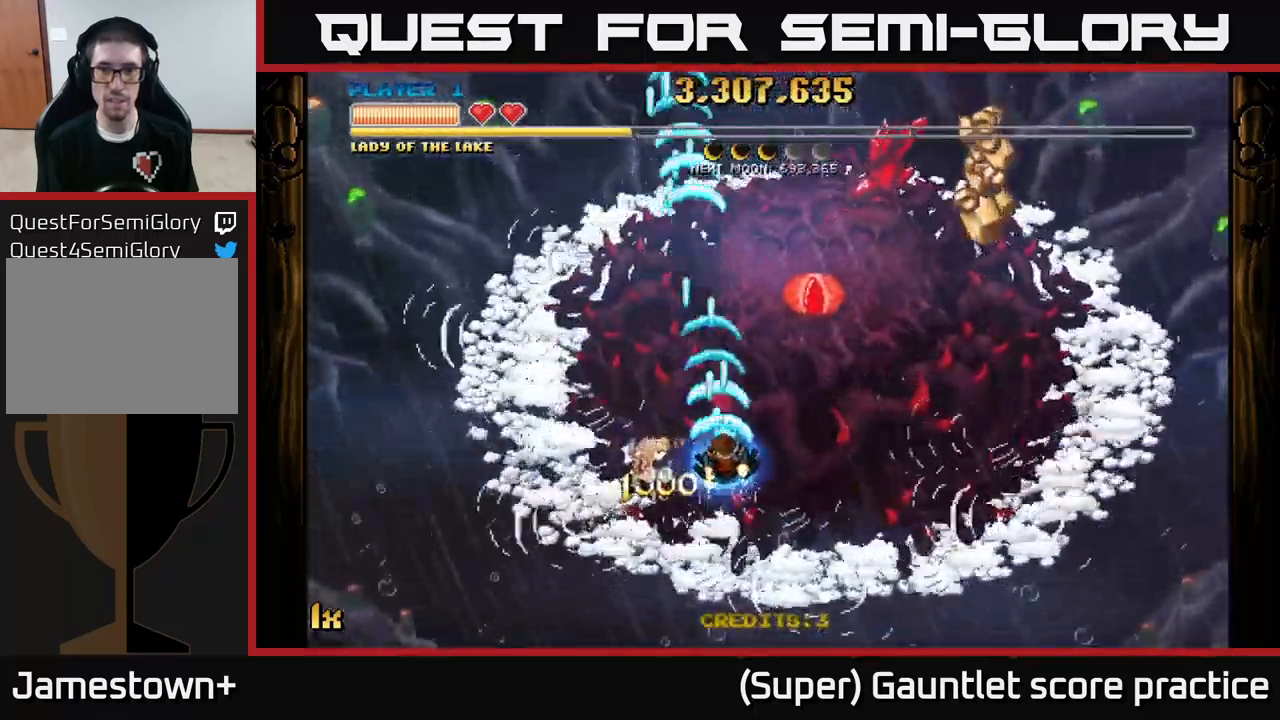
{"buttons": ["A"], "left_stick": "right", "events": [[317, "left_stick", "right"]]}
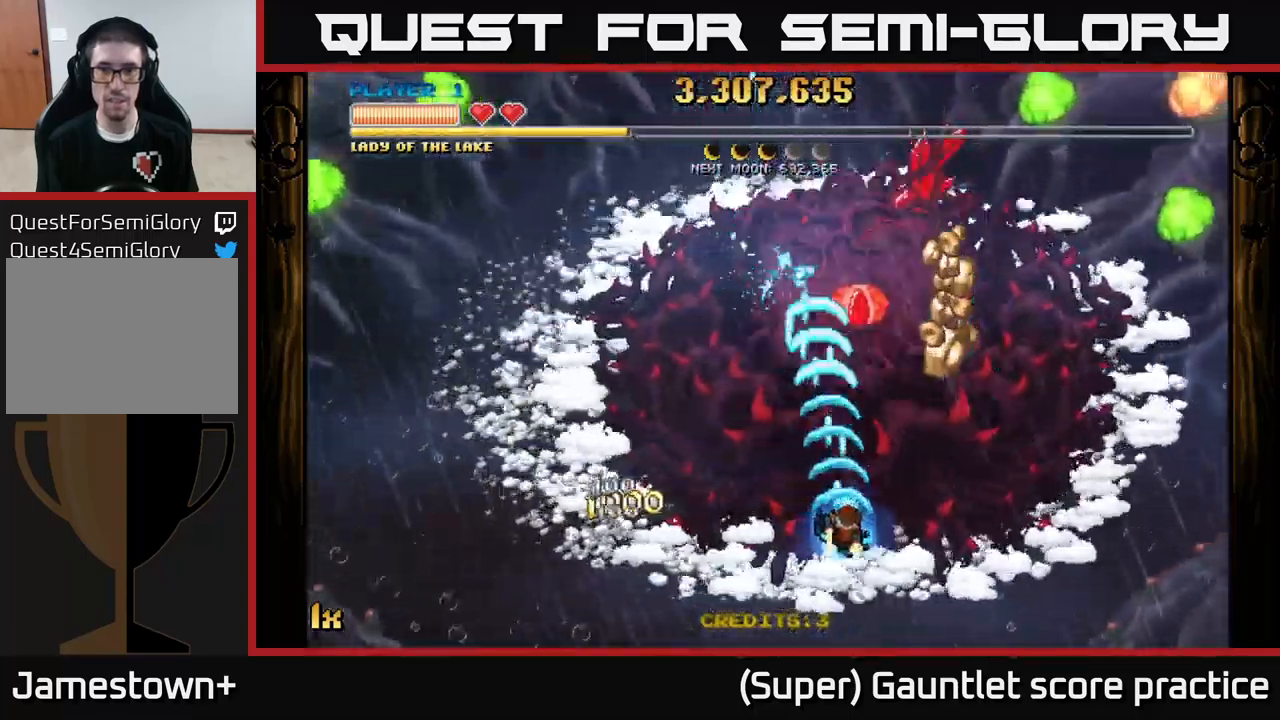
{"buttons": ["A"], "left_stick": "center", "events": [[50, "left_stick", "up-right"], [450, "left_stick", "center"]]}
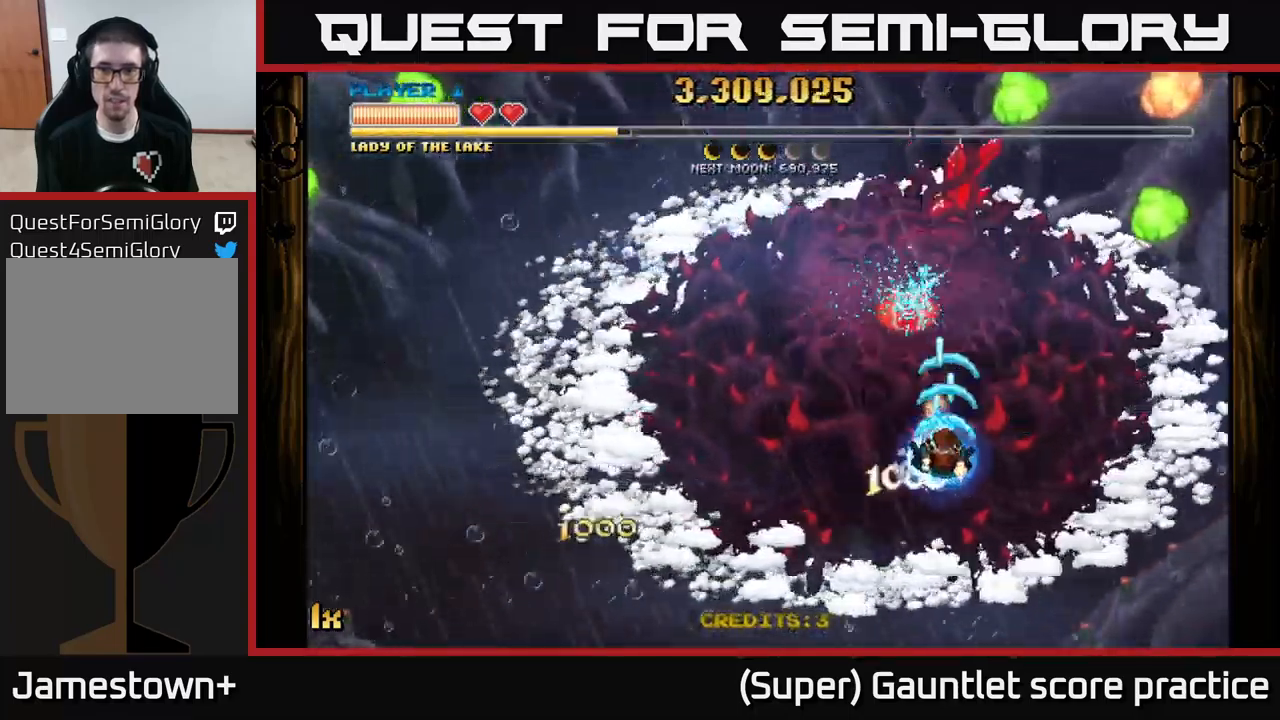
{"buttons": ["A"], "left_stick": "down-right", "events": [[317, "left_stick", "down-right"]]}
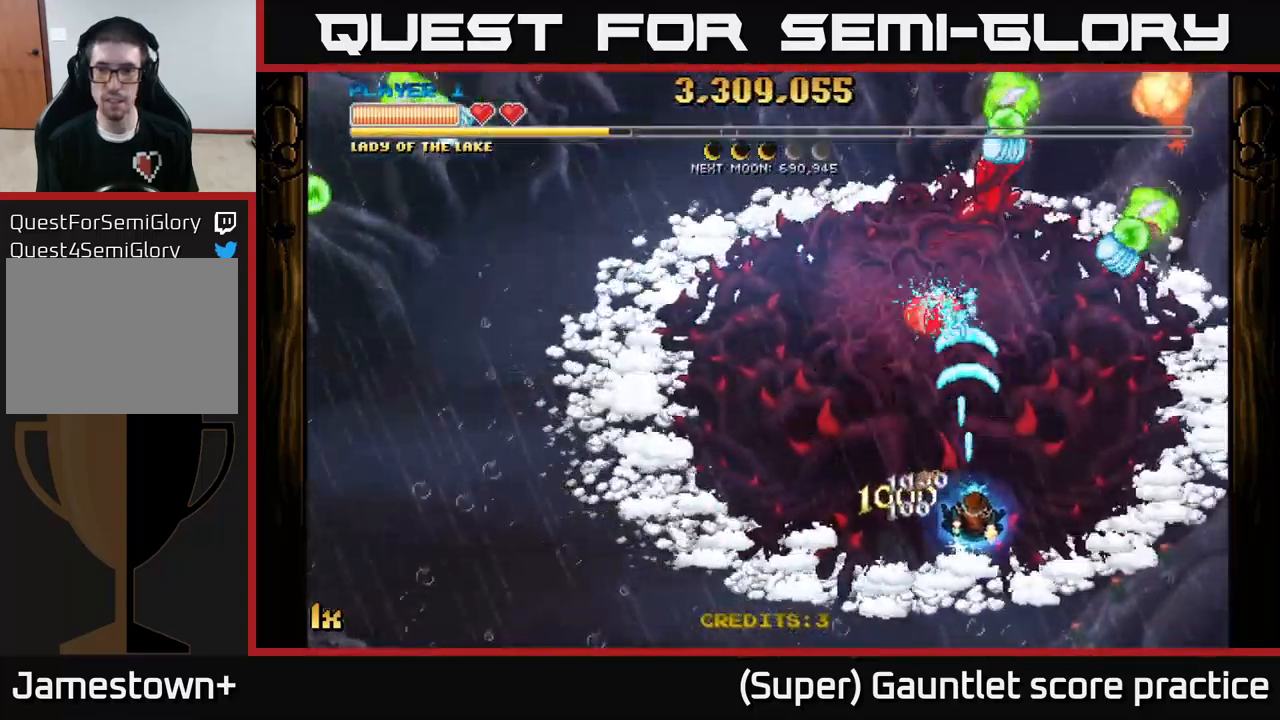
{"buttons": ["A"], "left_stick": "right", "events": [[250, "left_stick", "right"]]}
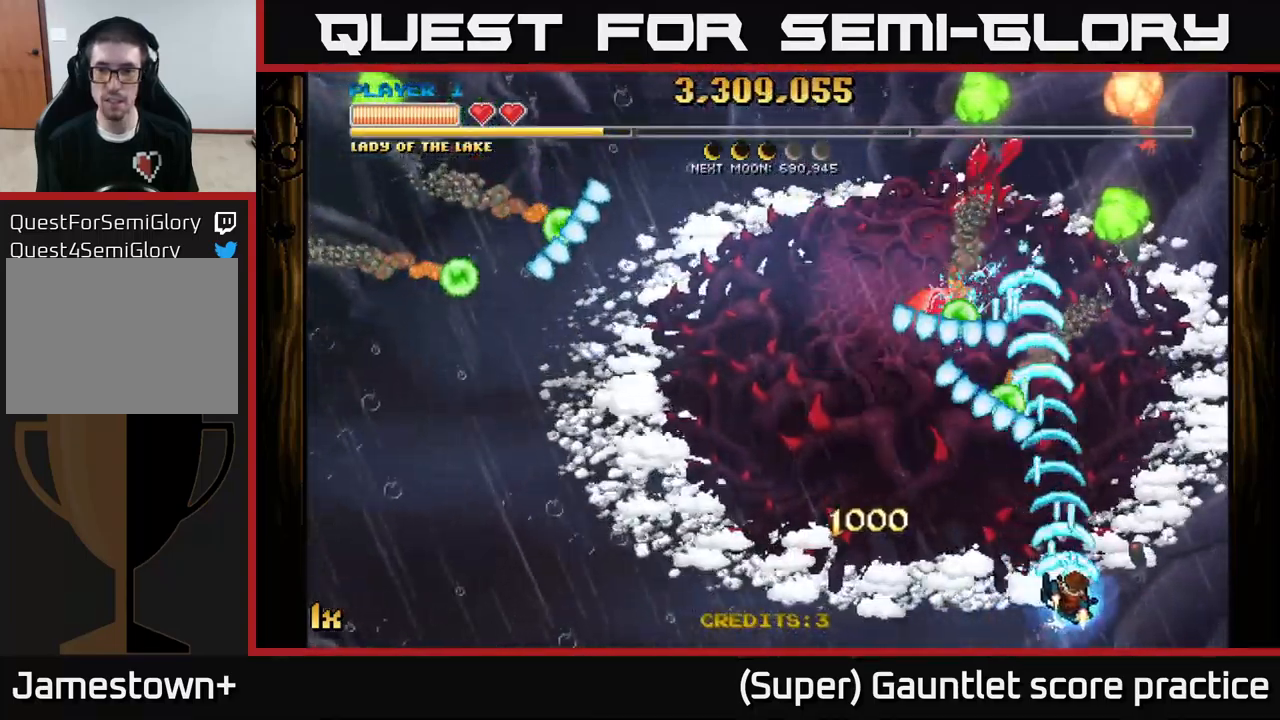
{"buttons": ["A"], "left_stick": "up", "events": [[233, "left_stick", "up"]]}
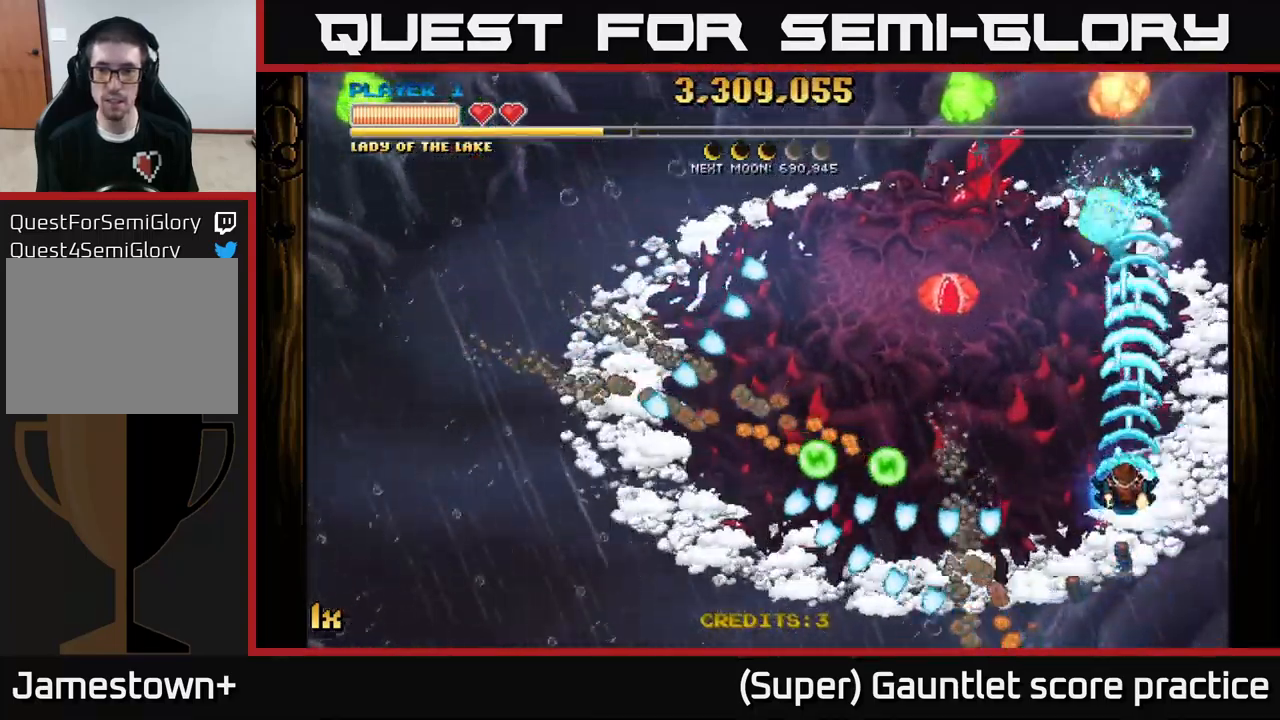
{"buttons": ["A"], "left_stick": "center", "events": [[250, "left_stick", "up-right"], [399, "left_stick", "center"]]}
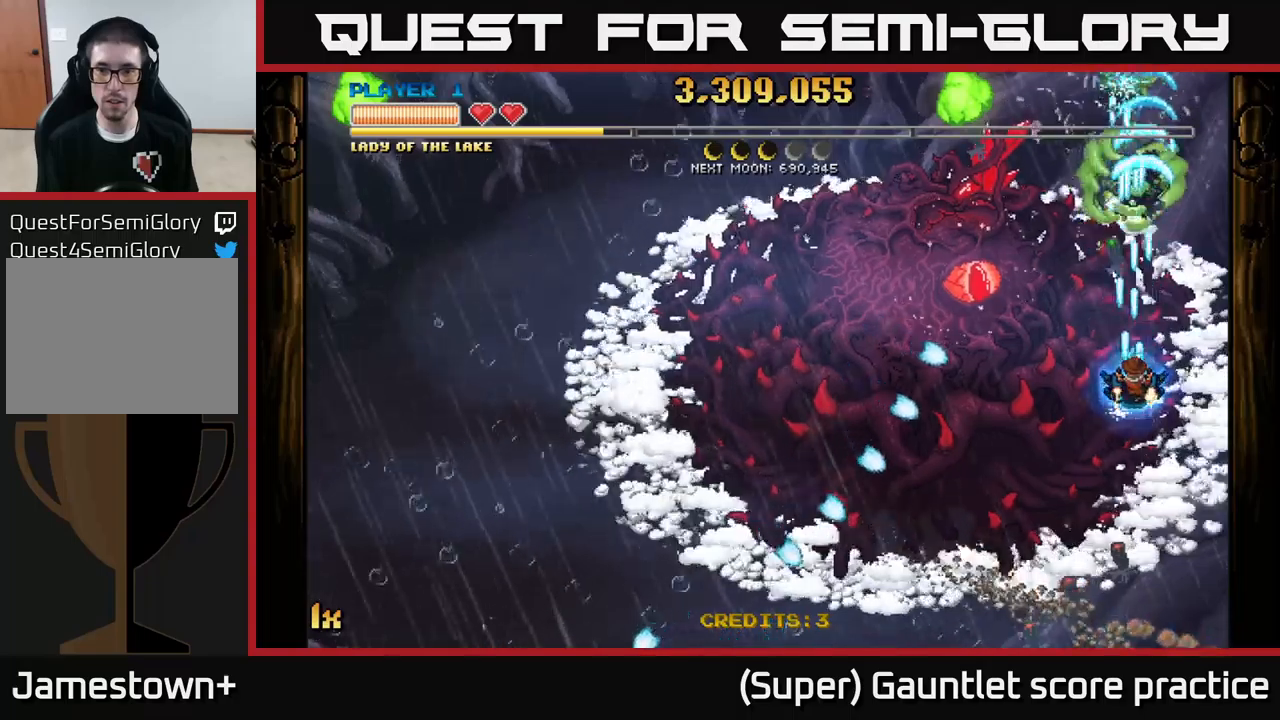
{"buttons": ["A"], "left_stick": "down-left", "events": [[117, "left_stick", "up"], [167, "left_stick", "up-left"], [333, "left_stick", "down-left"]]}
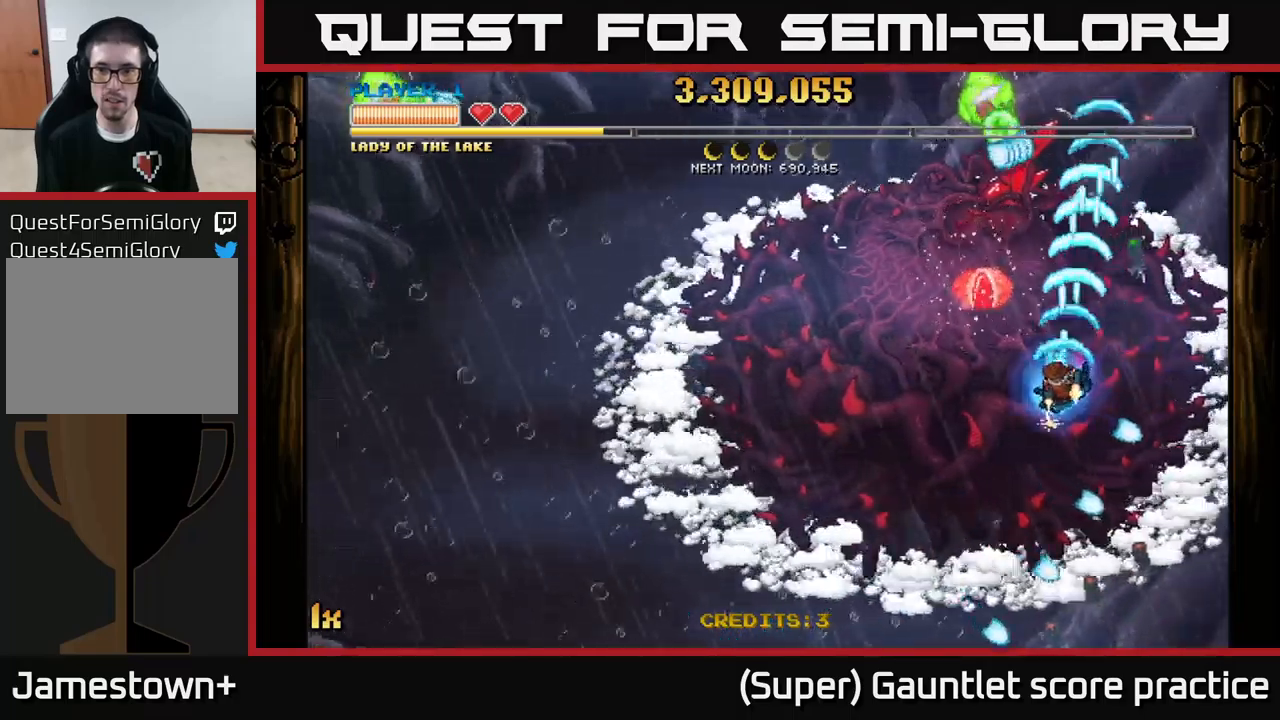
{"buttons": ["A"], "left_stick": "down-left", "events": []}
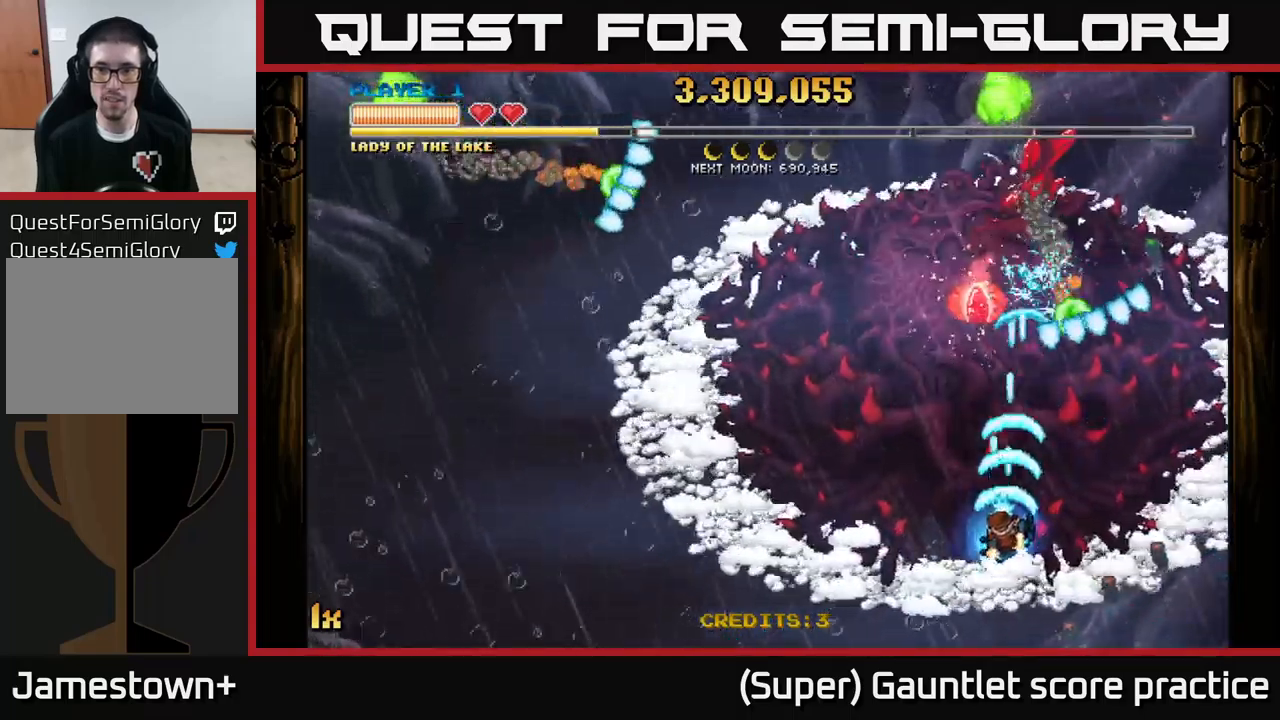
{"buttons": ["A"], "left_stick": "left", "events": [[133, "left_stick", "center"], [317, "left_stick", "left"]]}
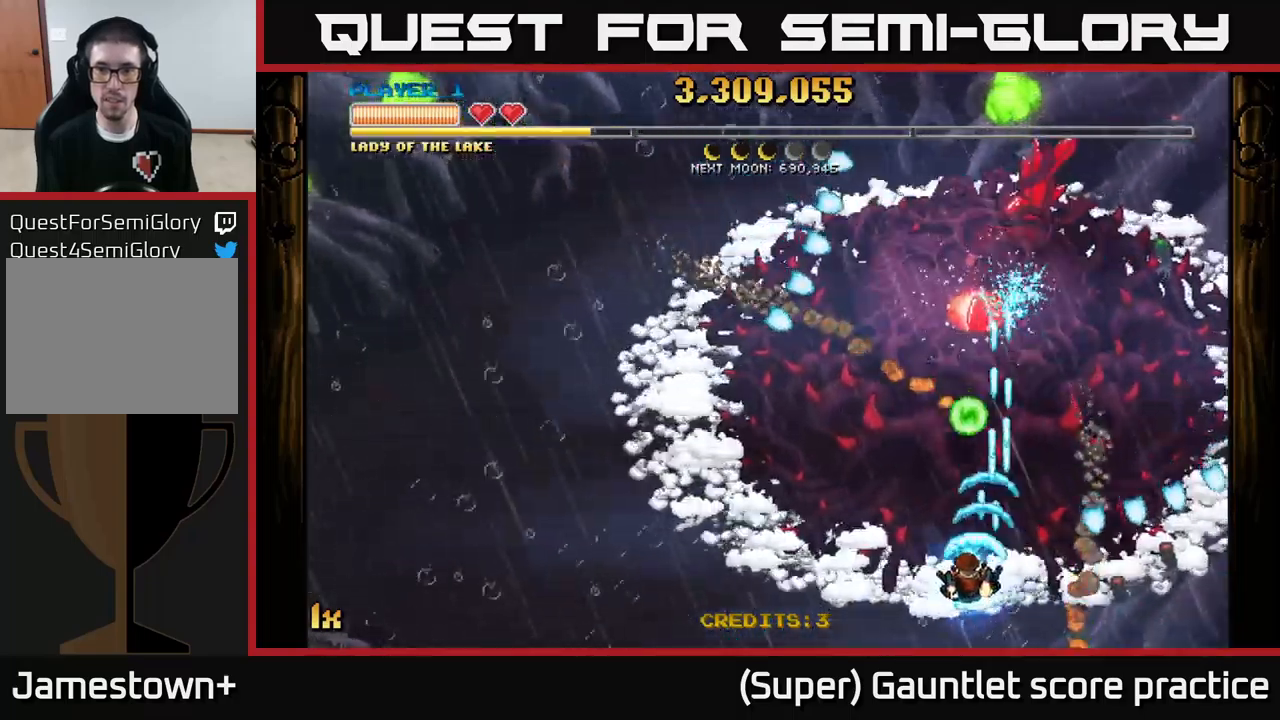
{"buttons": ["A", "X"], "left_stick": "up-left", "events": [[50, "left_stick", "down"], [100, "left_stick", "center"], [400, "left_stick", "up-left"], [433, "X", "down"]]}
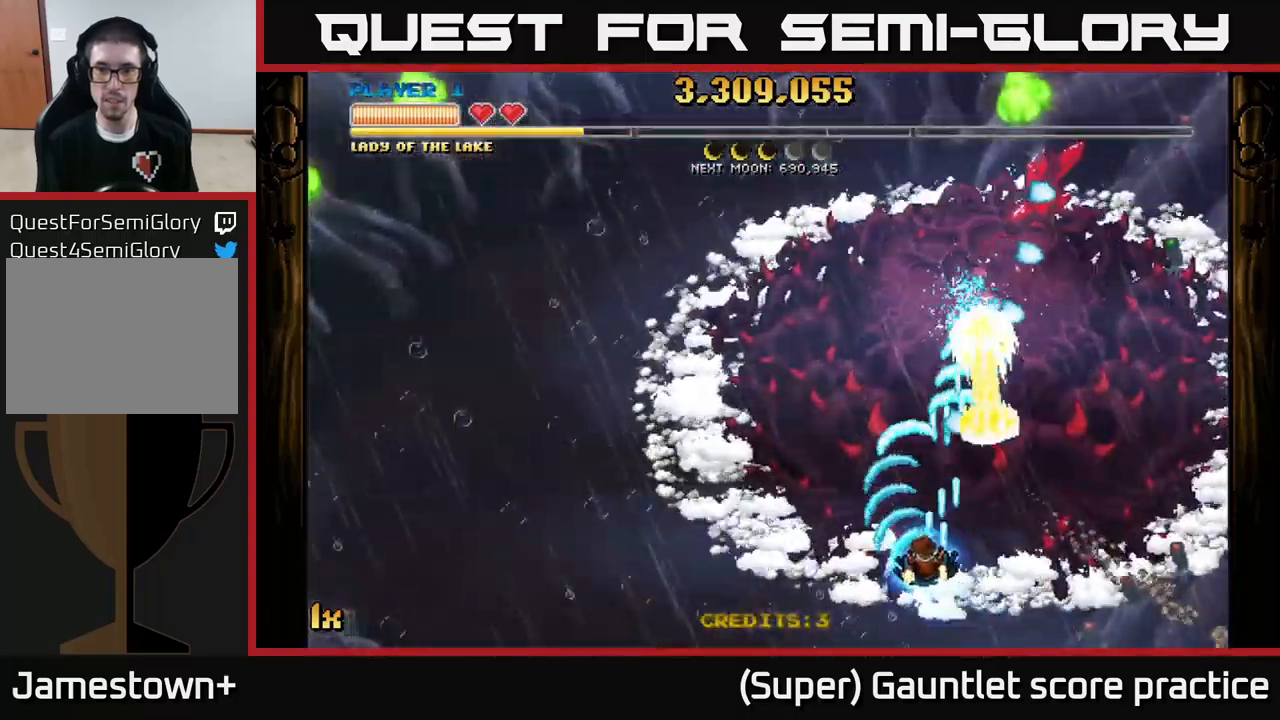
{"buttons": ["A"], "left_stick": "up-left", "events": [[50, "X", "up"]]}
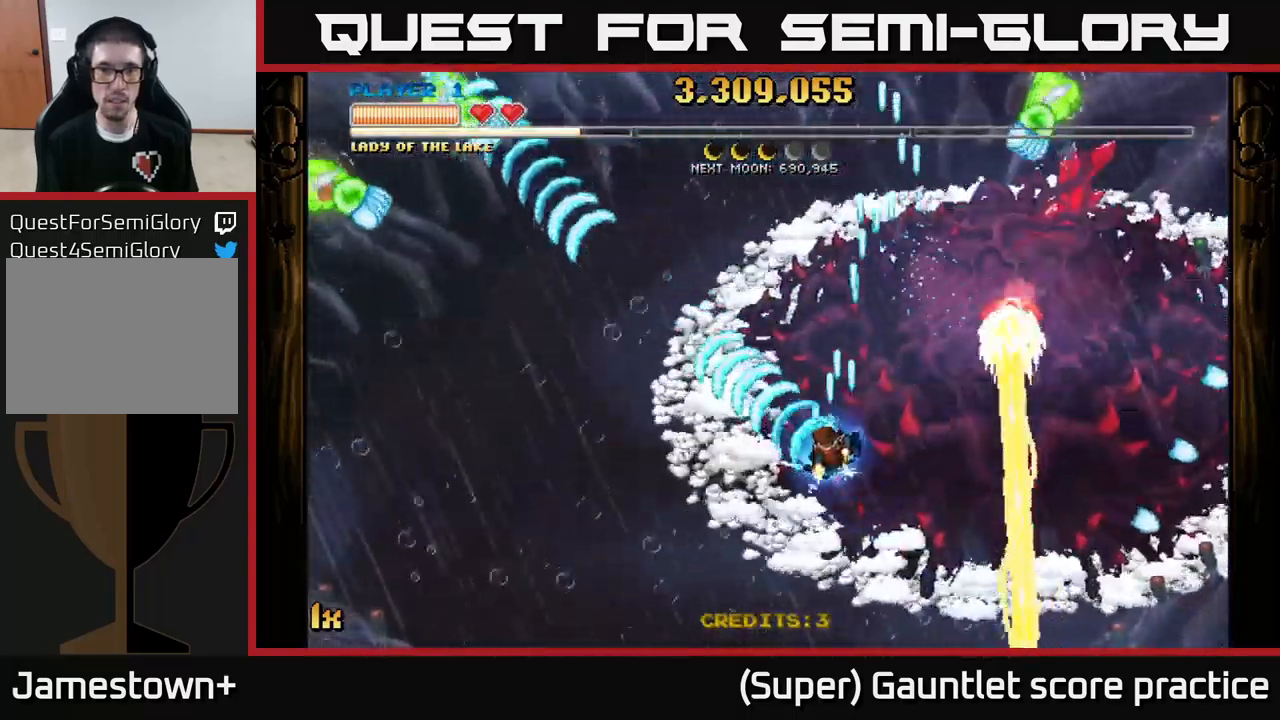
{"buttons": ["A"], "left_stick": "down-left", "events": [[267, "left_stick", "down-left"]]}
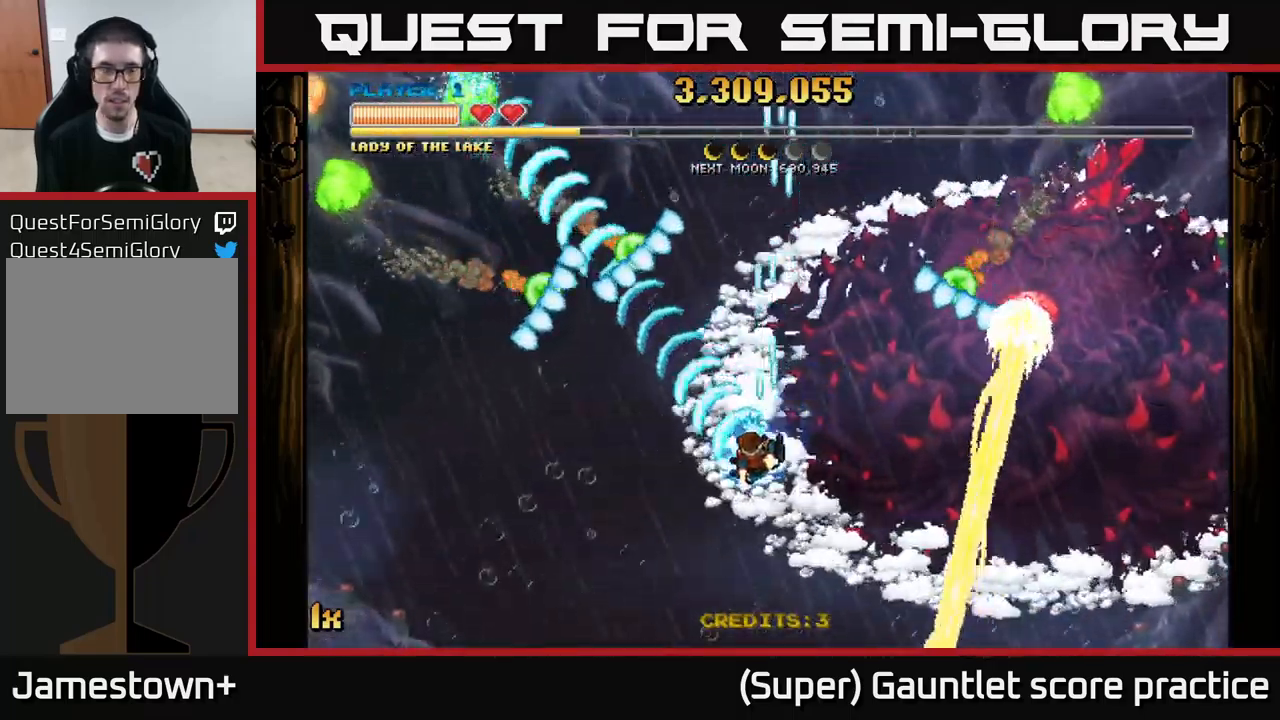
{"buttons": ["A"], "left_stick": "up", "events": [[450, "left_stick", "up-left"], [500, "left_stick", "up"]]}
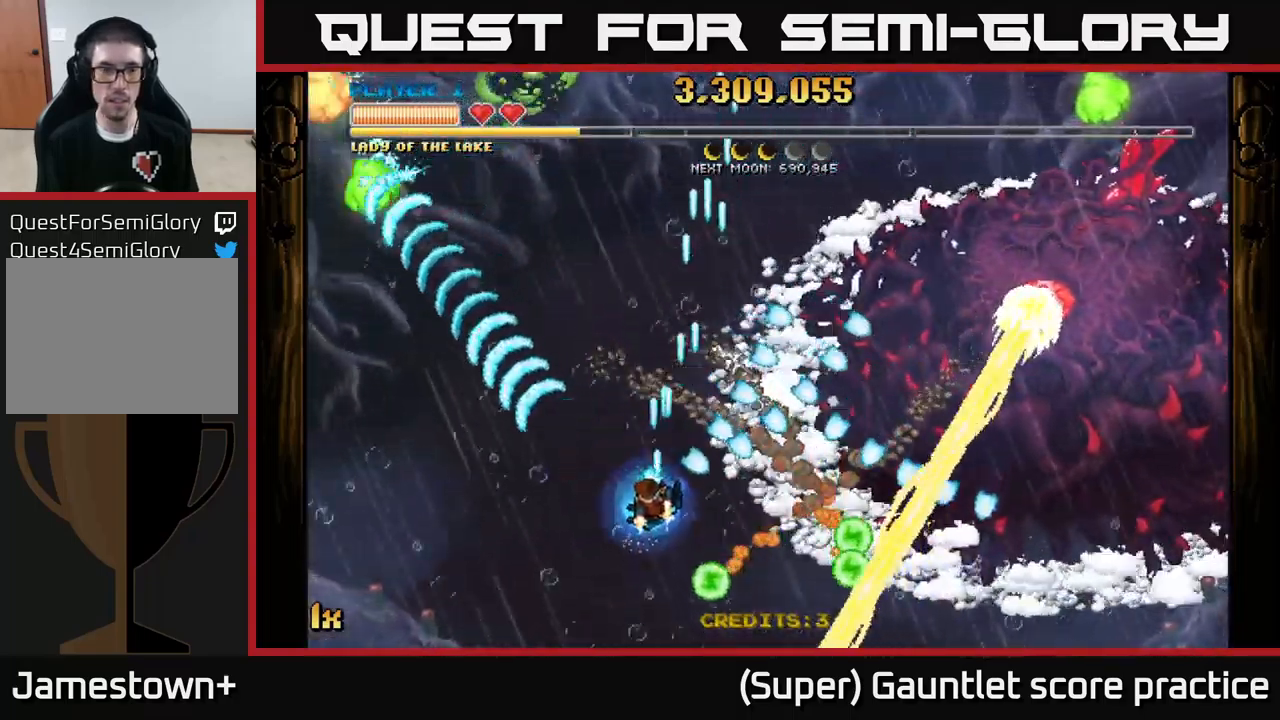
{"buttons": ["A"], "left_stick": "up-left", "events": [[167, "left_stick", "up-left"]]}
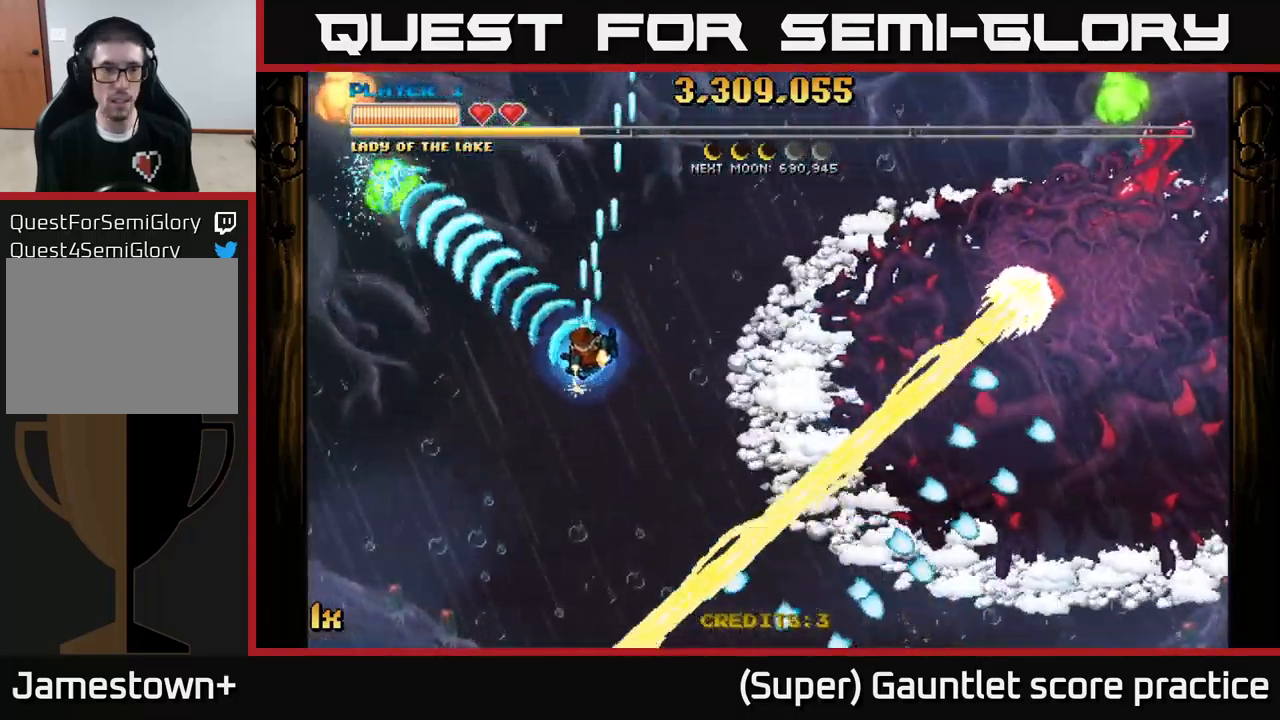
{"buttons": ["A", "X"], "left_stick": "right", "events": [[433, "left_stick", "right"], [450, "X", "down"]]}
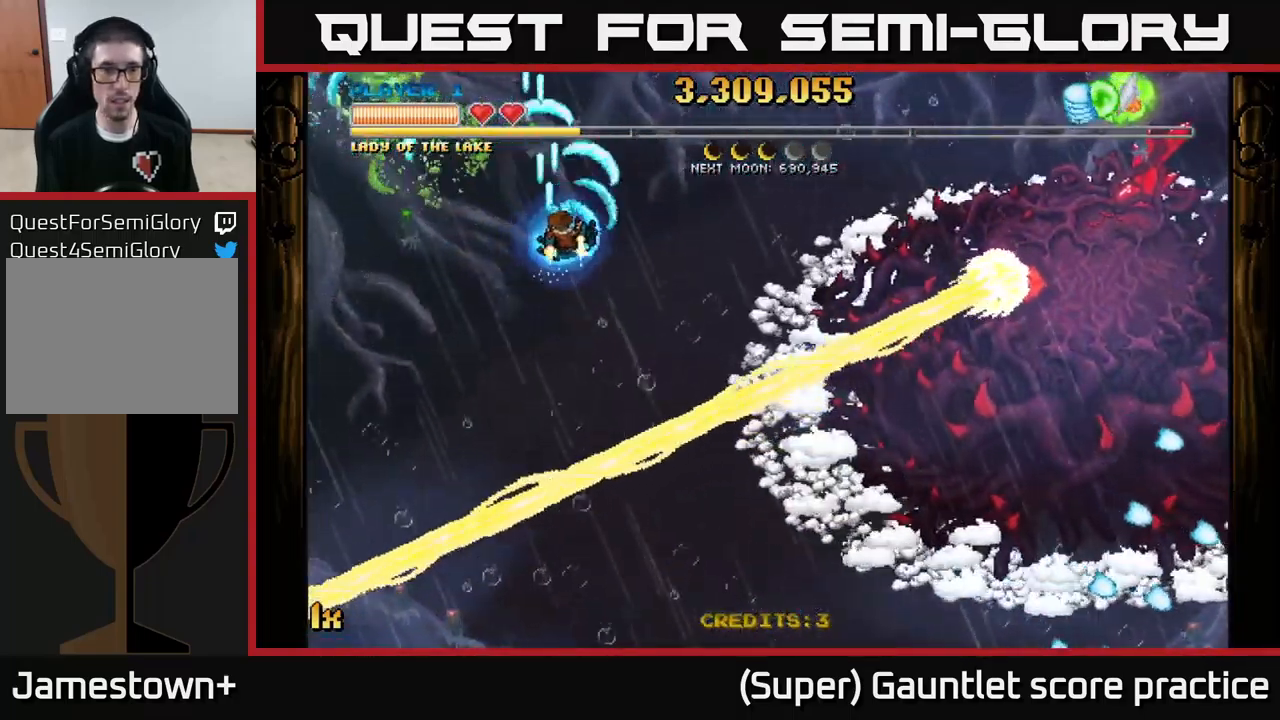
{"buttons": ["A"], "left_stick": "up-left", "events": [[67, "X", "up"], [183, "left_stick", "up-right"], [367, "left_stick", "up"], [467, "left_stick", "up-left"]]}
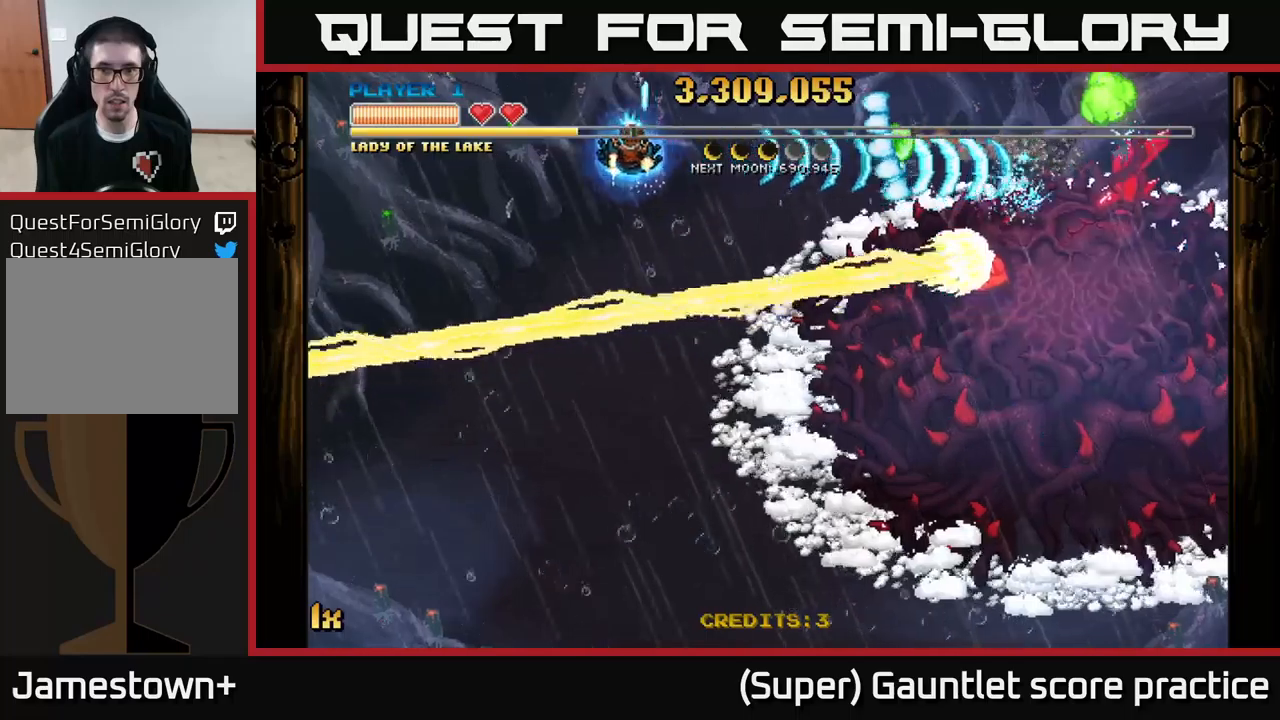
{"buttons": ["A"], "left_stick": "left", "events": [[17, "left_stick", "left"], [100, "left_stick", "center"], [184, "left_stick", "left"]]}
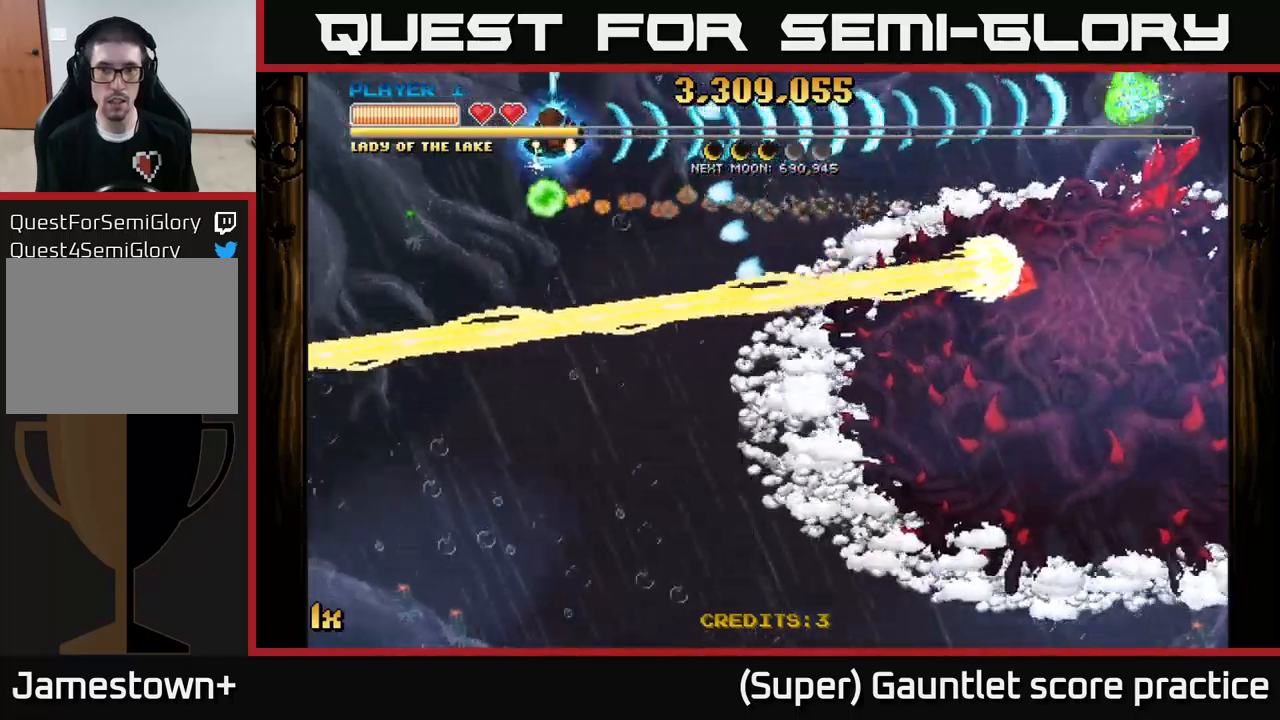
{"buttons": ["A"], "left_stick": "right", "events": [[34, "left_stick", "center"], [267, "left_stick", "down"], [367, "left_stick", "right"]]}